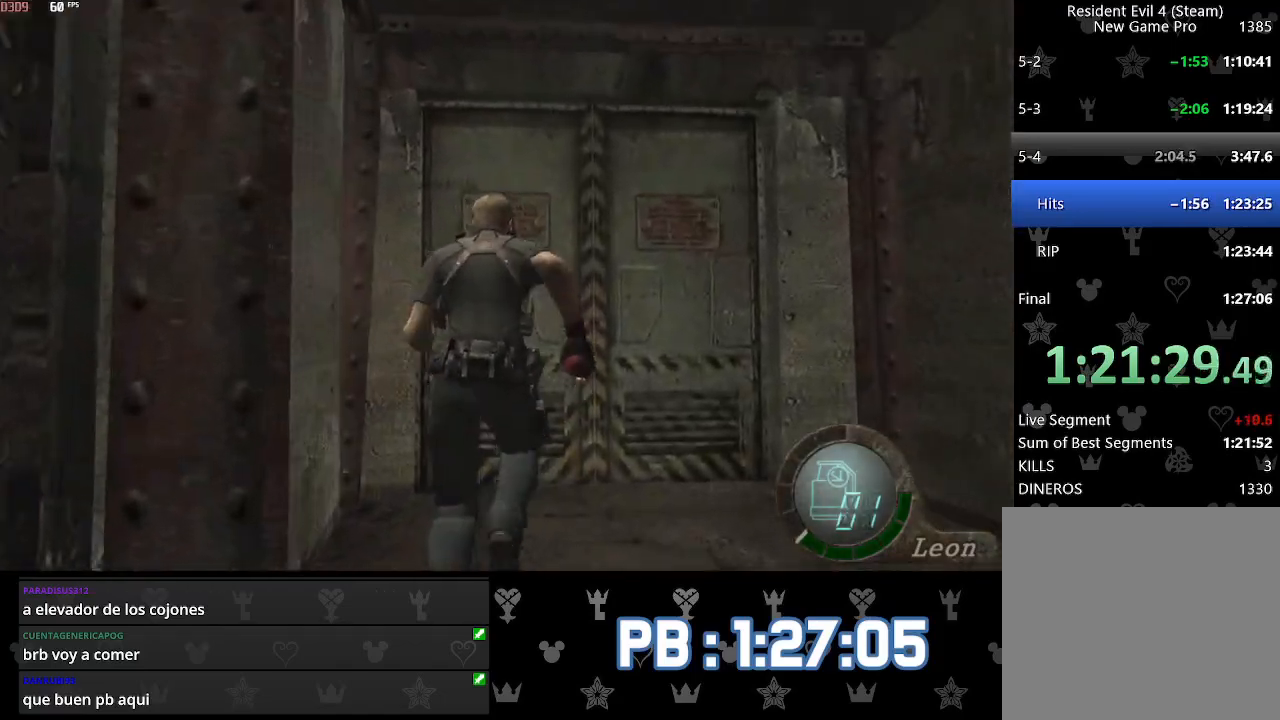
Gameplay with a controller (PlayStation layout); each line is a JSON object with the inputs held at the frame after it. "events" lists button and stick changes between this image and that frame as [ms after this image, input, new state], when the widget could be followed in between. Not read: TOUCHPAD.
{"buttons": ["SQUARE"], "left_stick": "up", "right_stick": "center"}
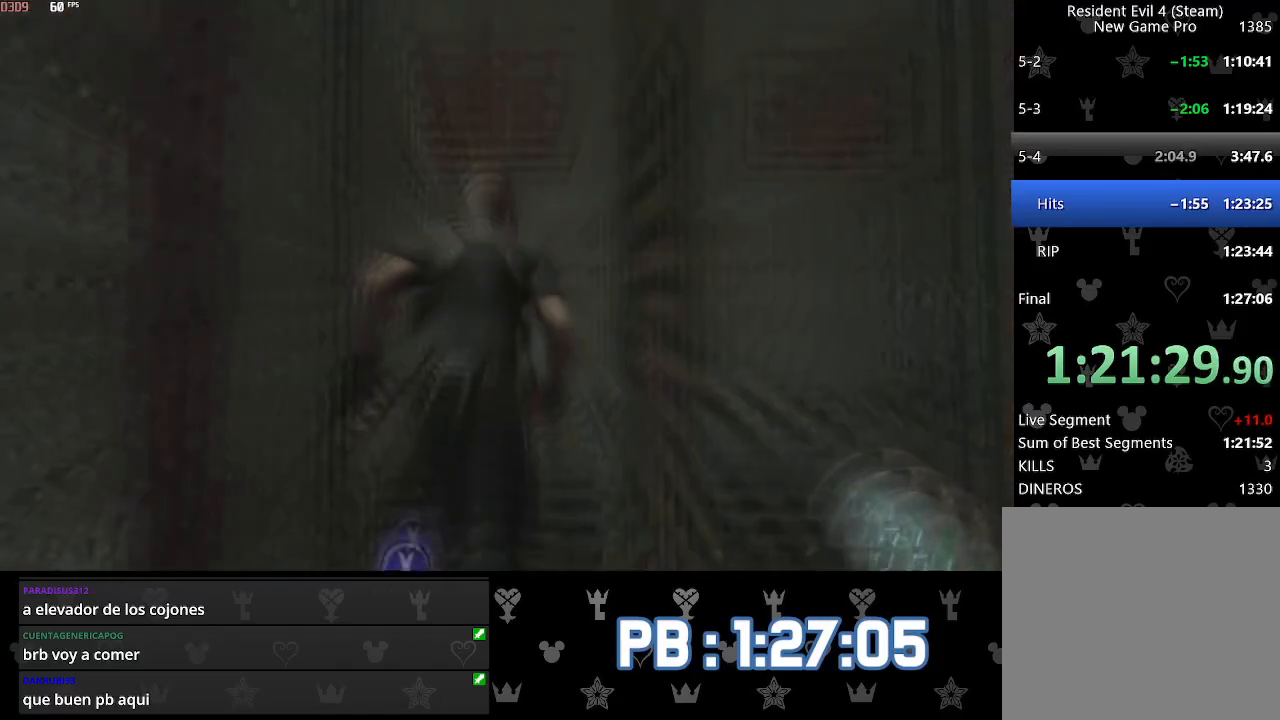
{"buttons": [], "left_stick": "up", "right_stick": "center"}
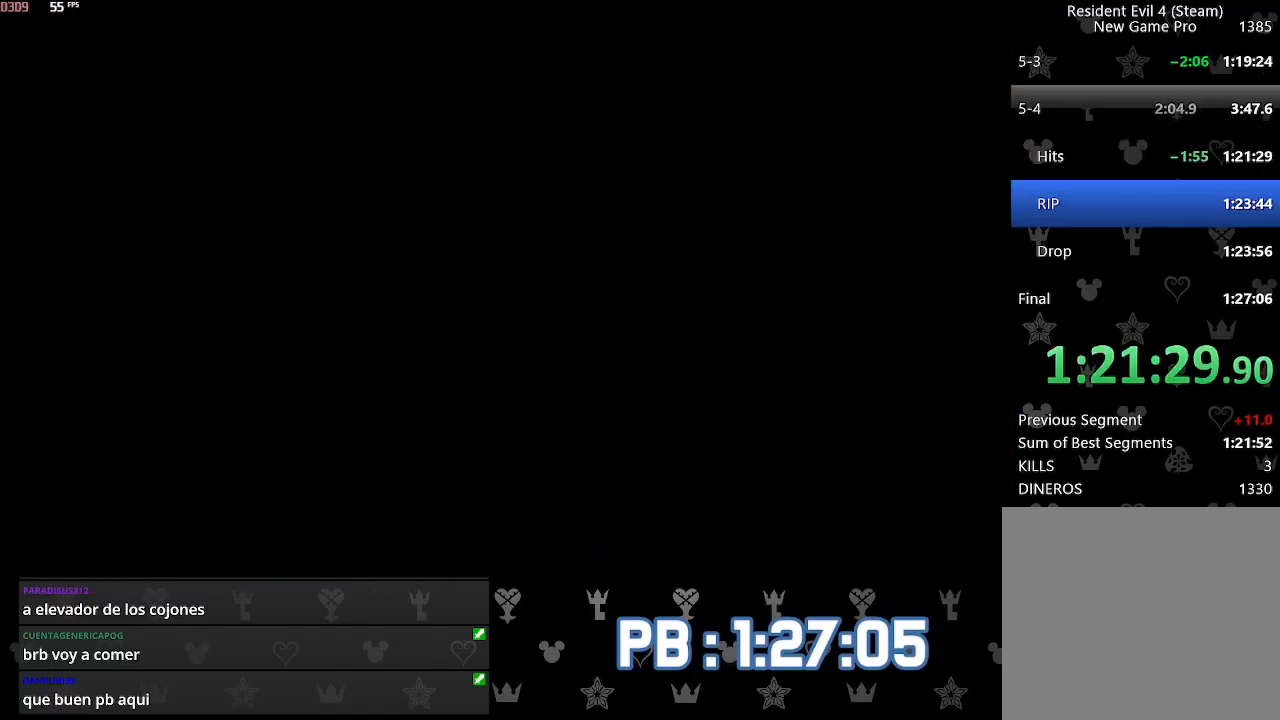
{"buttons": [], "left_stick": "up", "right_stick": "center", "events": [[17, "CIRCLE", "down"], [100, "CIRCLE", "up"], [150, "CIRCLE", "down"], [217, "CIRCLE", "up"], [267, "CIRCLE", "down"], [333, "CIRCLE", "up"], [400, "CIRCLE", "down"], [500, "CIRCLE", "up"]]}
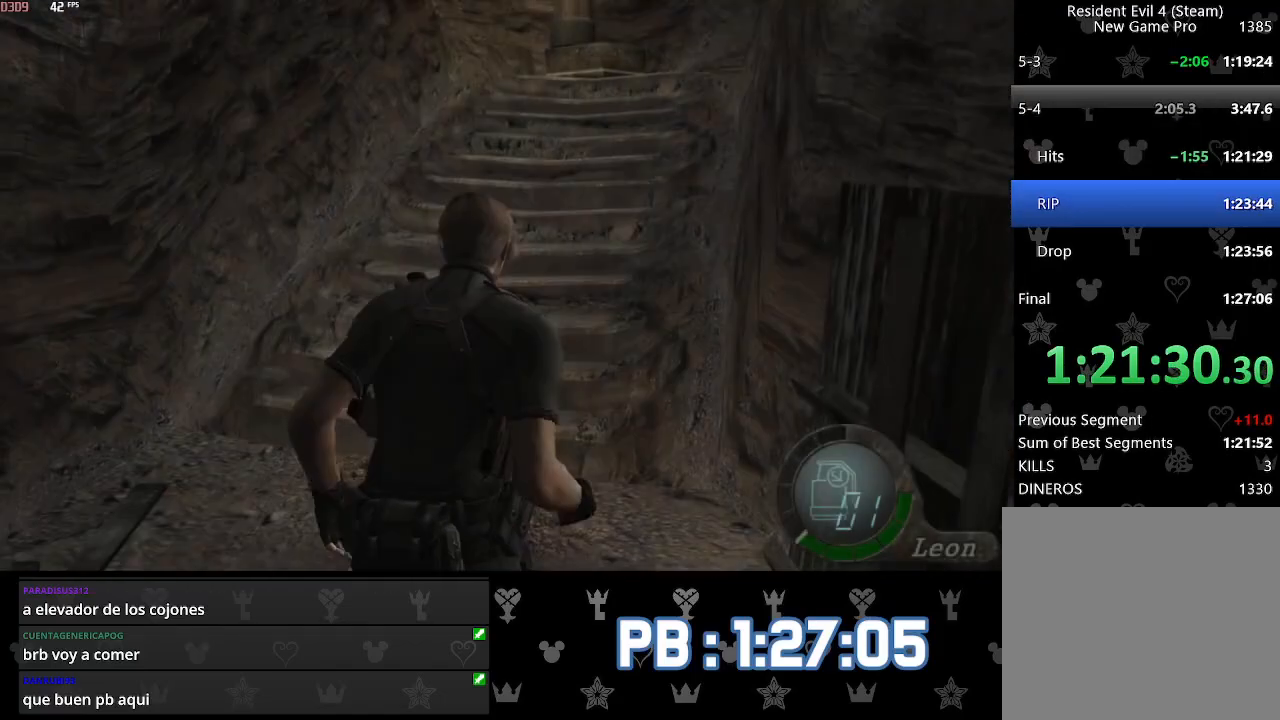
{"buttons": ["SQUARE"], "left_stick": "center", "right_stick": "center"}
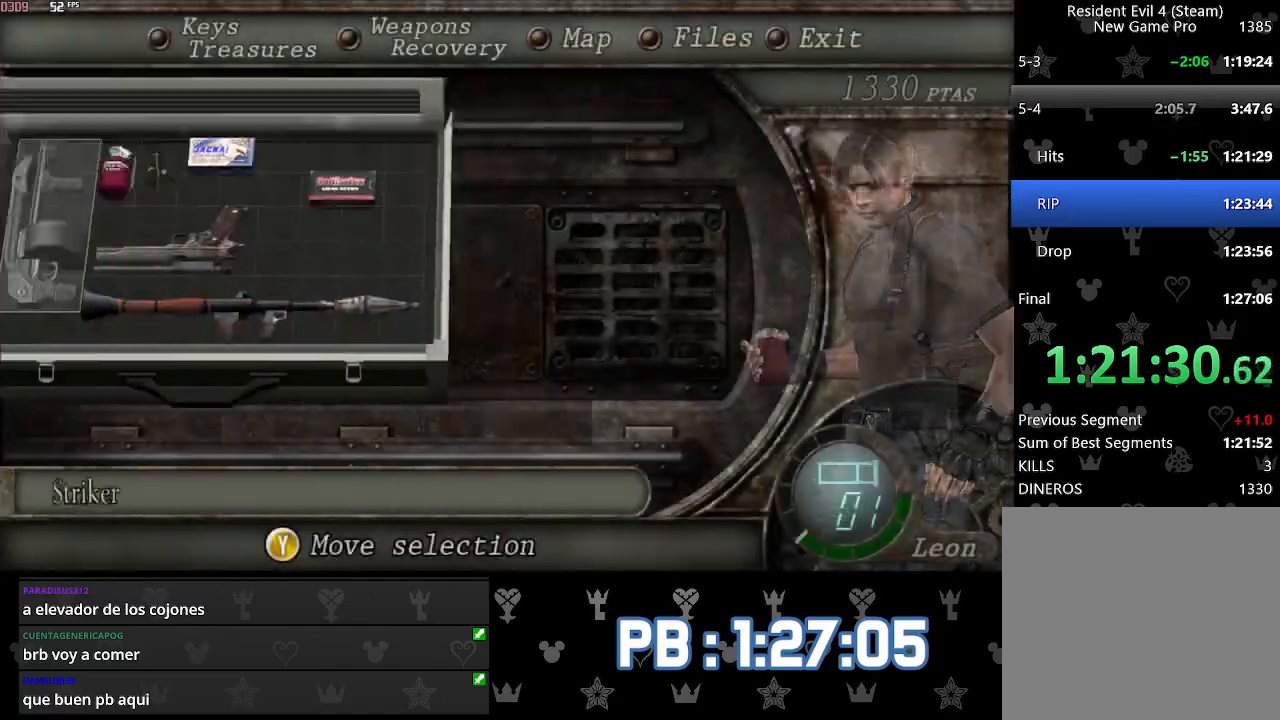
{"buttons": ["L2"], "left_stick": "center", "right_stick": "center"}
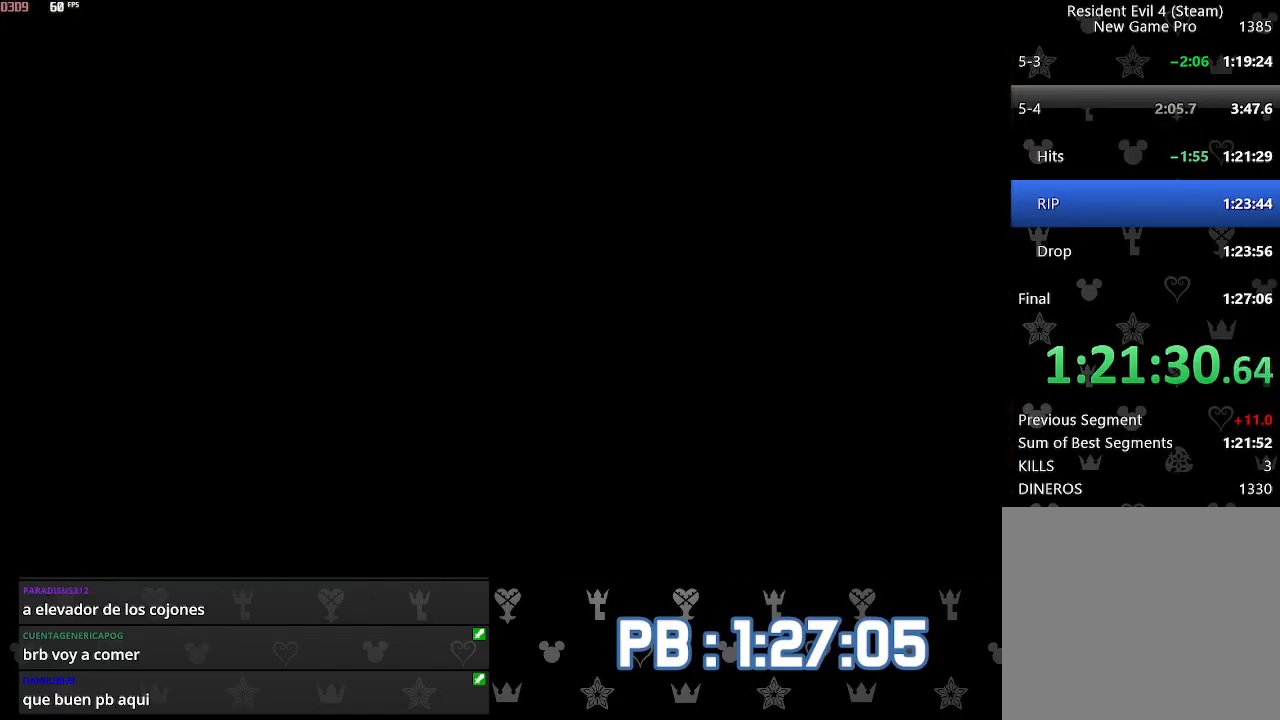
{"buttons": ["SQUARE"], "left_stick": "center", "right_stick": "center"}
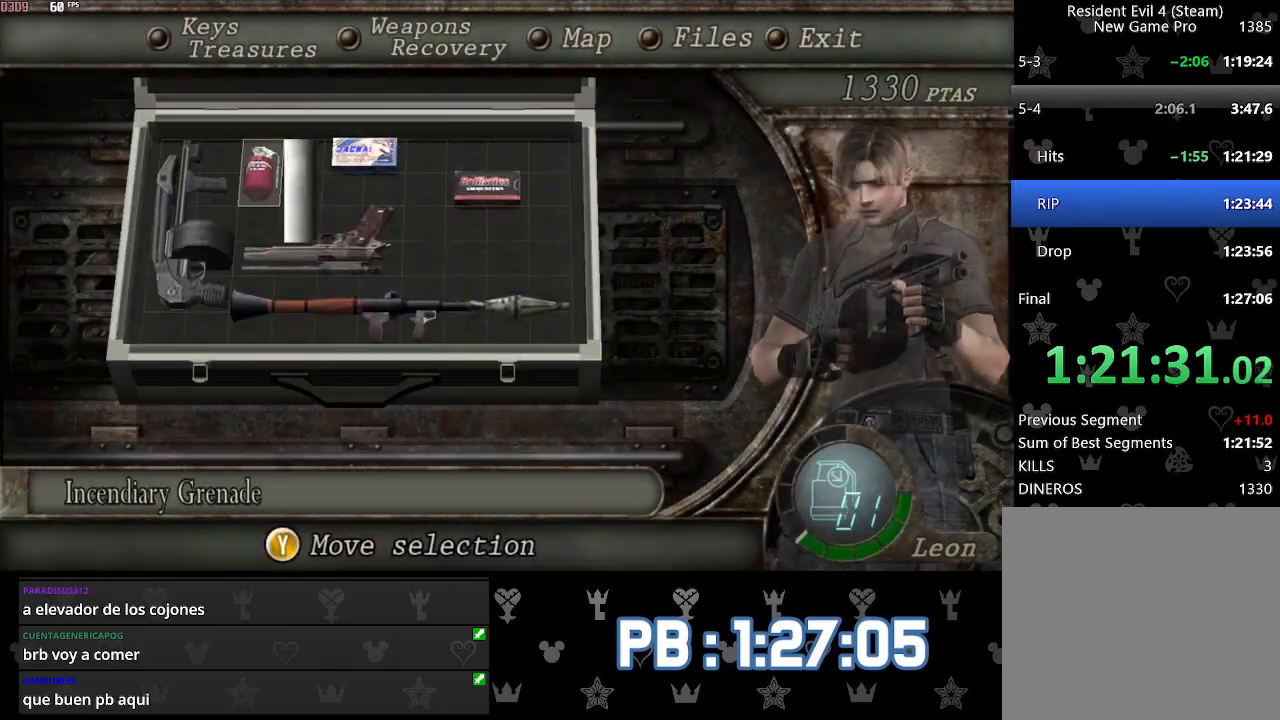
{"buttons": ["CIRCLE"], "left_stick": "up", "right_stick": "center"}
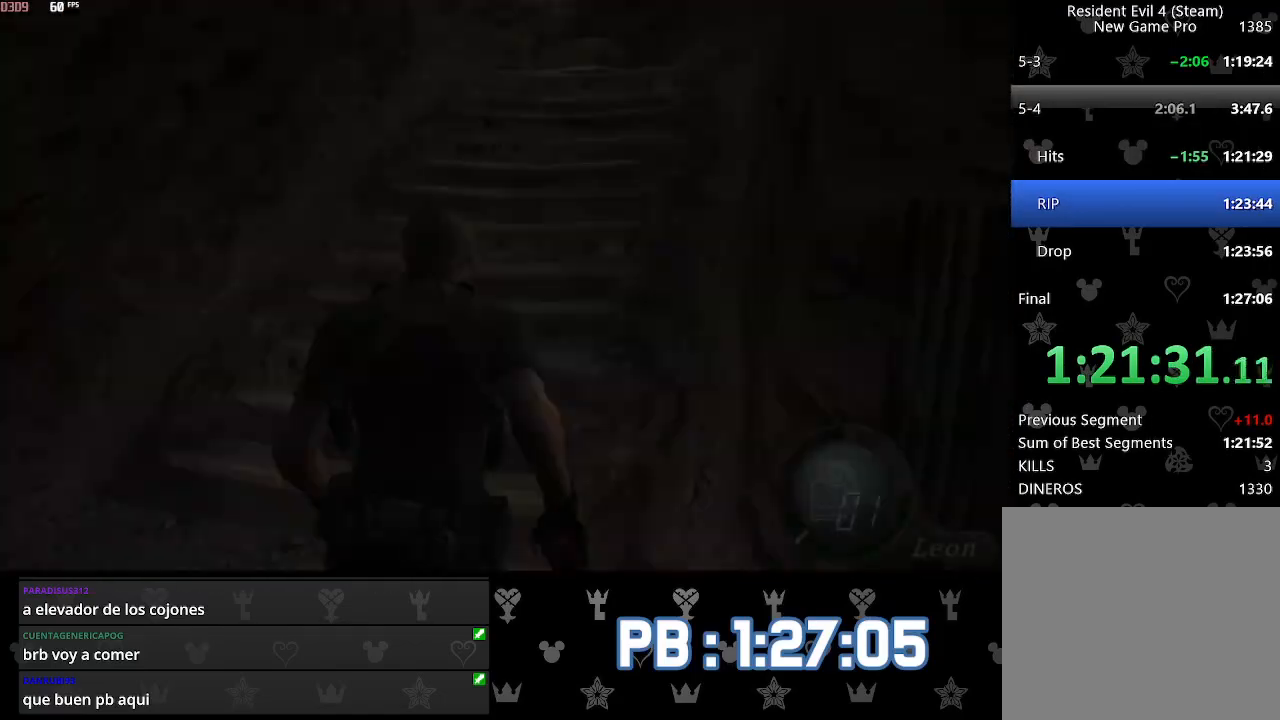
{"buttons": ["CIRCLE"], "left_stick": "up", "right_stick": "center", "events": [[100, "CIRCLE", "up"], [150, "CIRCLE", "down"], [233, "CIRCLE", "up"], [283, "CIRCLE", "down"], [367, "CIRCLE", "up"], [433, "CIRCLE", "down"]]}
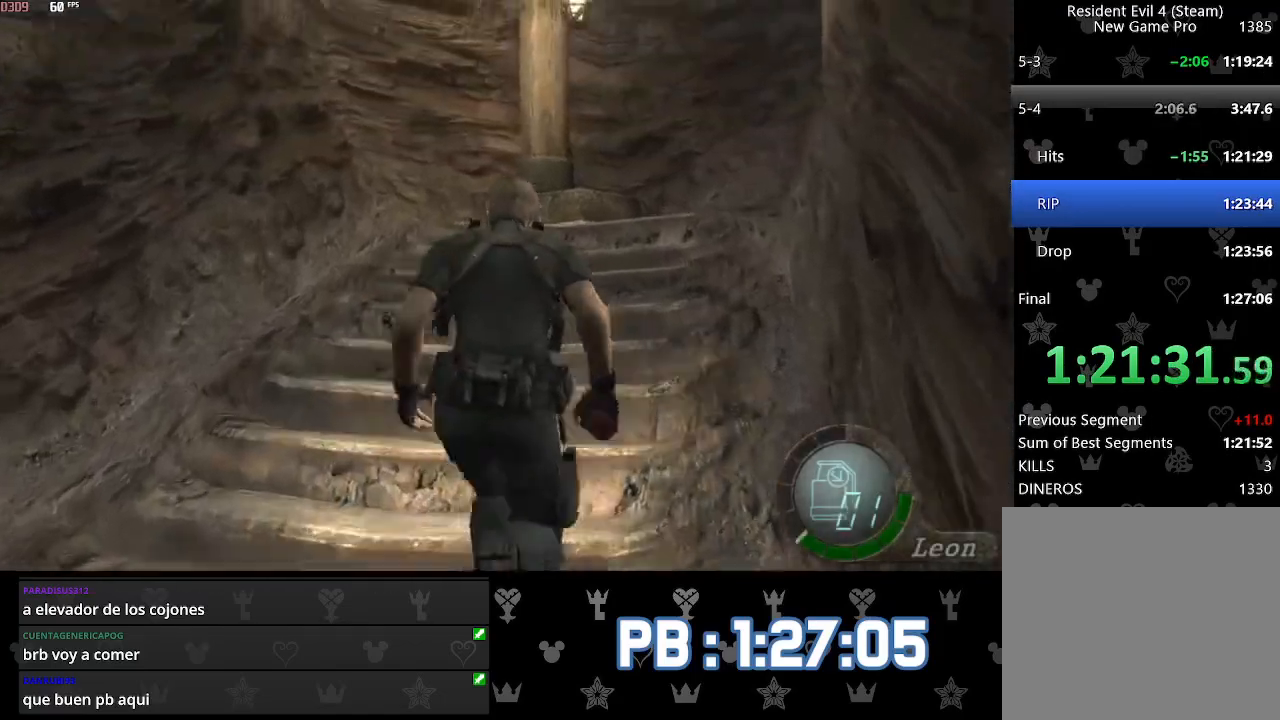
{"buttons": [], "left_stick": "up", "right_stick": "center", "events": [[17, "CIRCLE", "up"], [100, "CIRCLE", "down"], [167, "CIRCLE", "up"], [233, "CIRCLE", "down"], [317, "CIRCLE", "up"], [367, "DPAD_RIGHT", "down"], [383, "CIRCLE", "down"], [450, "DPAD_RIGHT", "up"], [467, "CIRCLE", "up"]]}
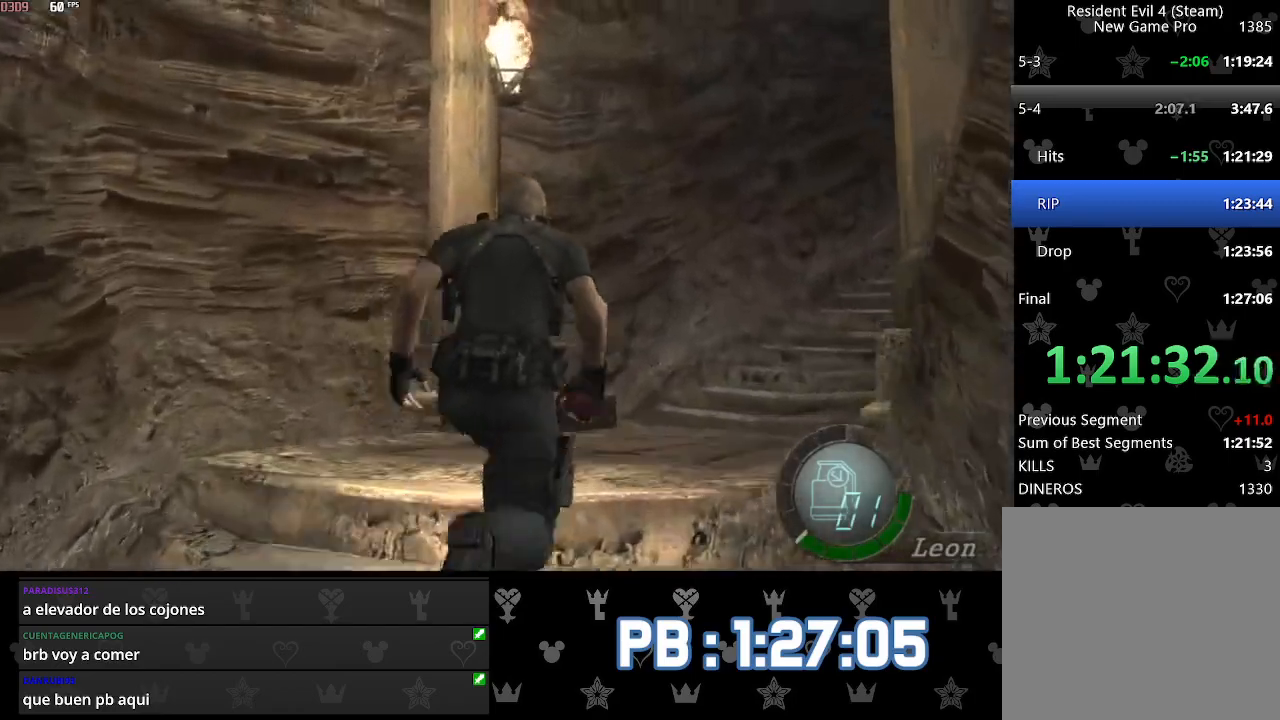
{"buttons": ["CIRCLE", "DPAD_RIGHT"], "left_stick": "up", "right_stick": "center", "events": [[67, "CIRCLE", "down"], [83, "CIRCLE", "up"], [200, "CIRCLE", "down"], [200, "DPAD_RIGHT", "down"], [300, "CIRCLE", "up"], [367, "CIRCLE", "down"], [417, "CIRCLE", "up"], [483, "CIRCLE", "down"]]}
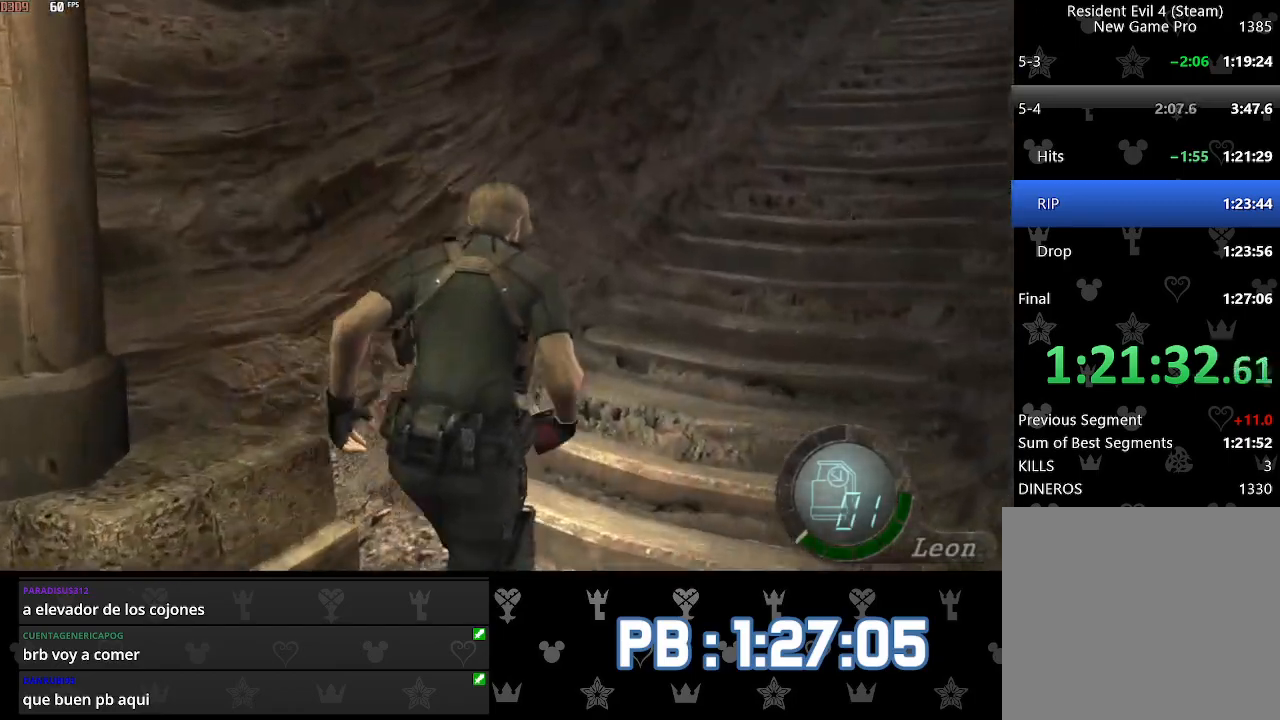
{"buttons": [], "left_stick": "up", "right_stick": "center", "events": [[67, "CIRCLE", "up"], [150, "DPAD_RIGHT", "up"]]}
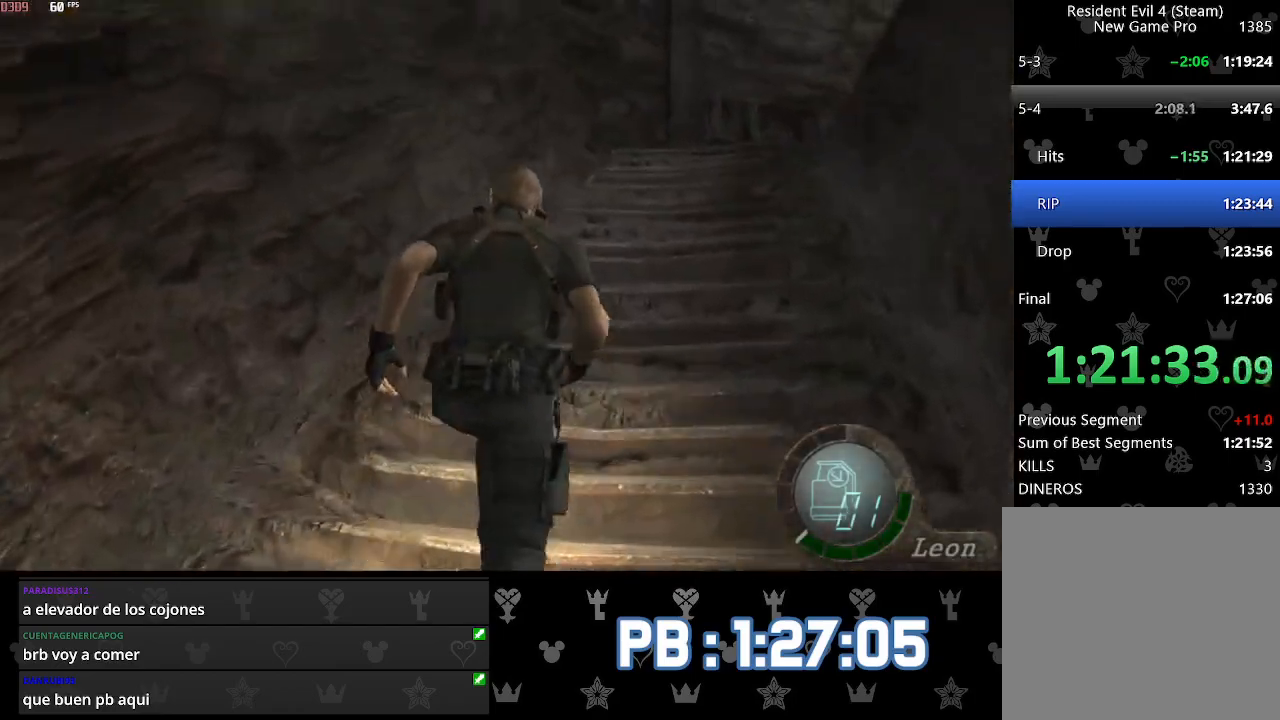
{"buttons": [], "left_stick": "up", "right_stick": "center", "events": [[150, "DPAD_RIGHT", "down"], [233, "DPAD_RIGHT", "up"]]}
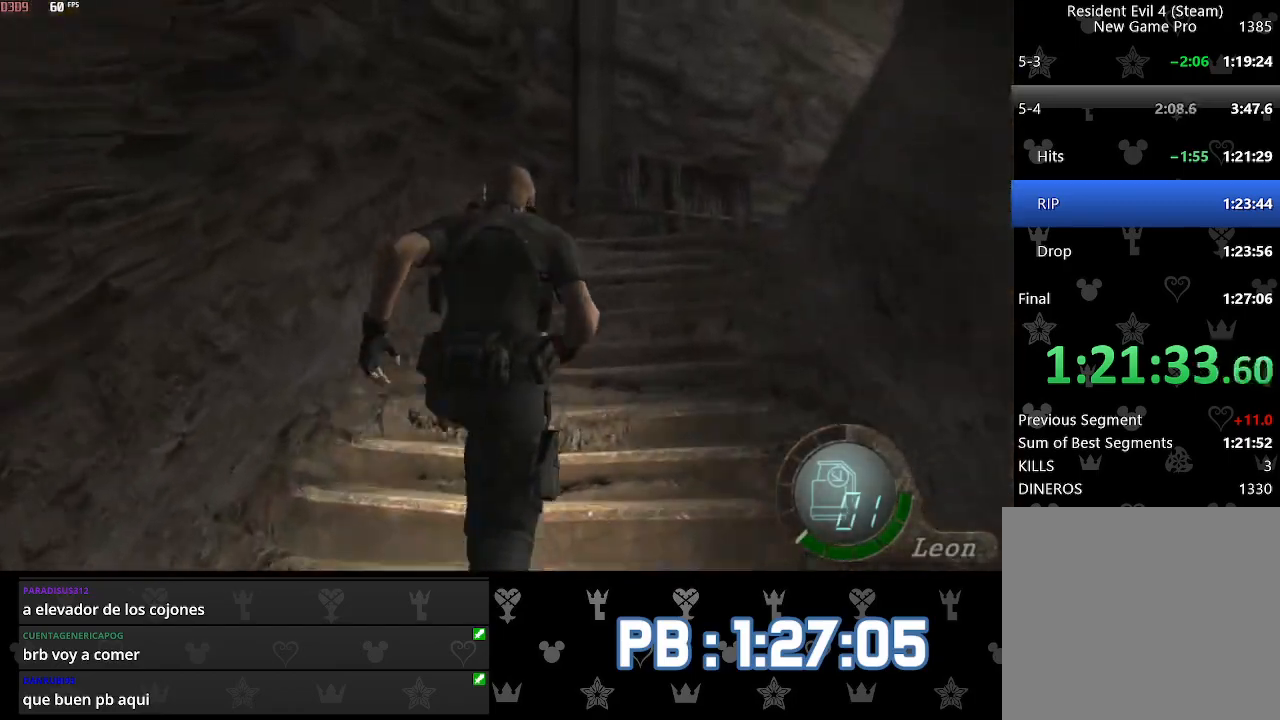
{"buttons": ["DPAD_RIGHT"], "left_stick": "up", "right_stick": "center", "events": [[133, "DPAD_RIGHT", "down"], [250, "DPAD_RIGHT", "up"], [467, "DPAD_RIGHT", "down"]]}
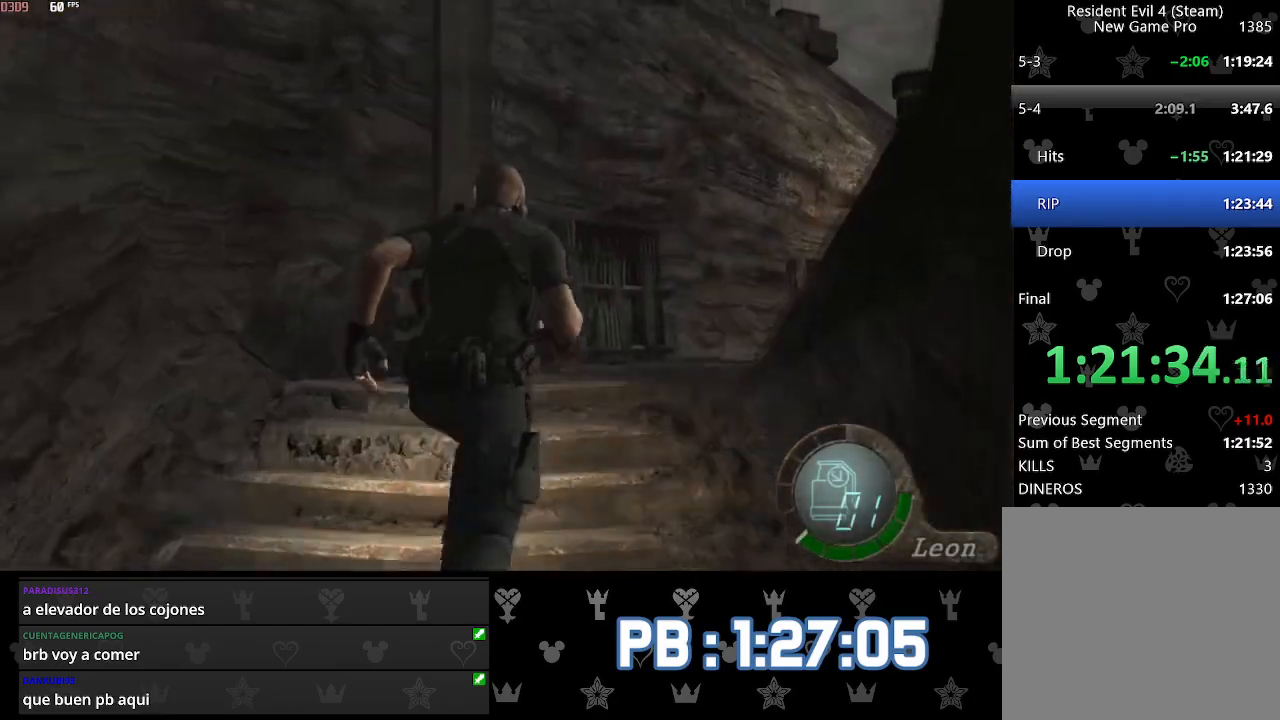
{"buttons": ["DPAD_RIGHT"], "left_stick": "up", "right_stick": "center", "events": [[67, "DPAD_RIGHT", "up"], [167, "DPAD_RIGHT", "down"], [267, "DPAD_RIGHT", "up"], [350, "DPAD_RIGHT", "down"], [417, "DPAD_RIGHT", "up"], [500, "DPAD_RIGHT", "down"]]}
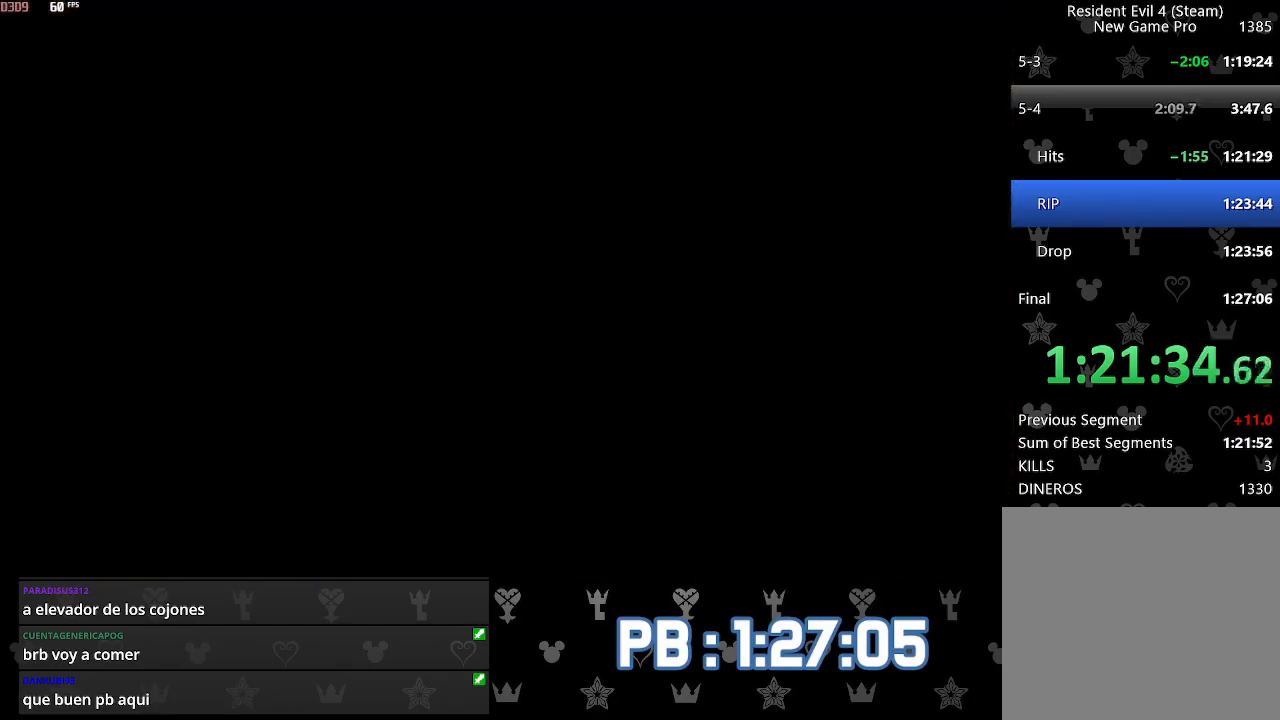
{"buttons": [], "left_stick": "up", "right_stick": "center", "events": [[100, "DPAD_RIGHT", "up"]]}
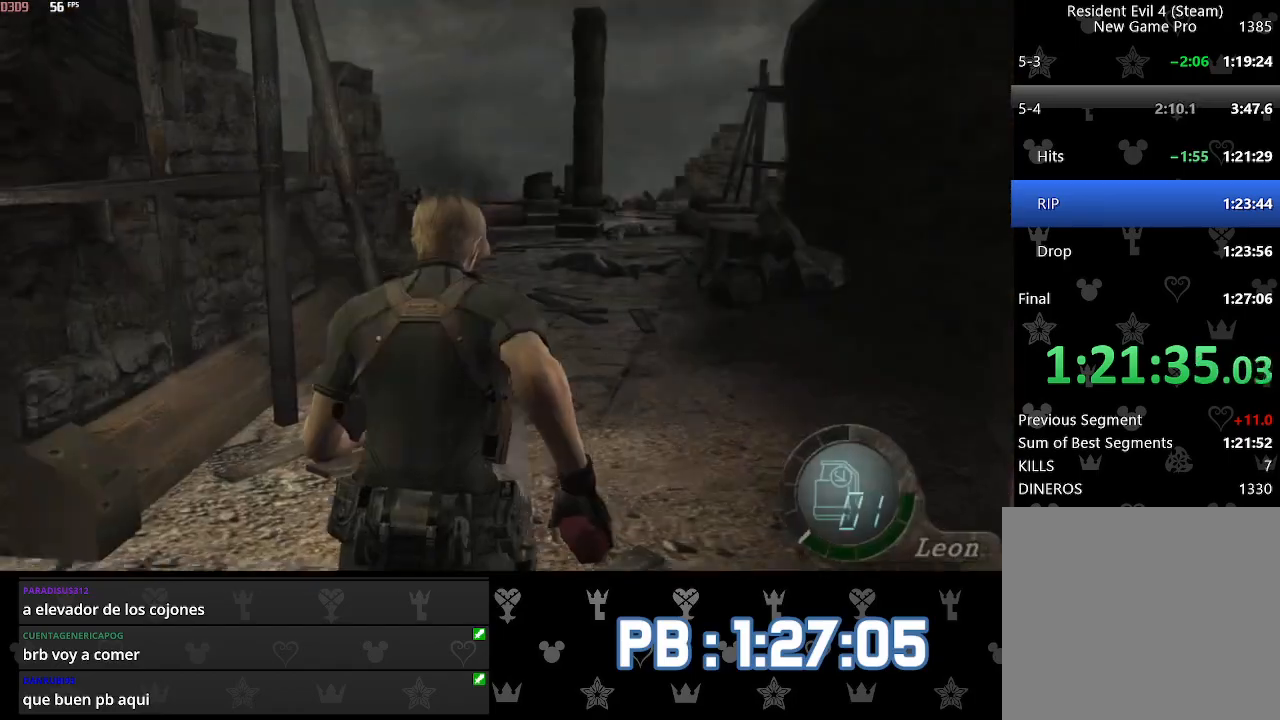
{"buttons": [], "left_stick": "center", "right_stick": "center", "events": [[333, "left_stick", "center"]]}
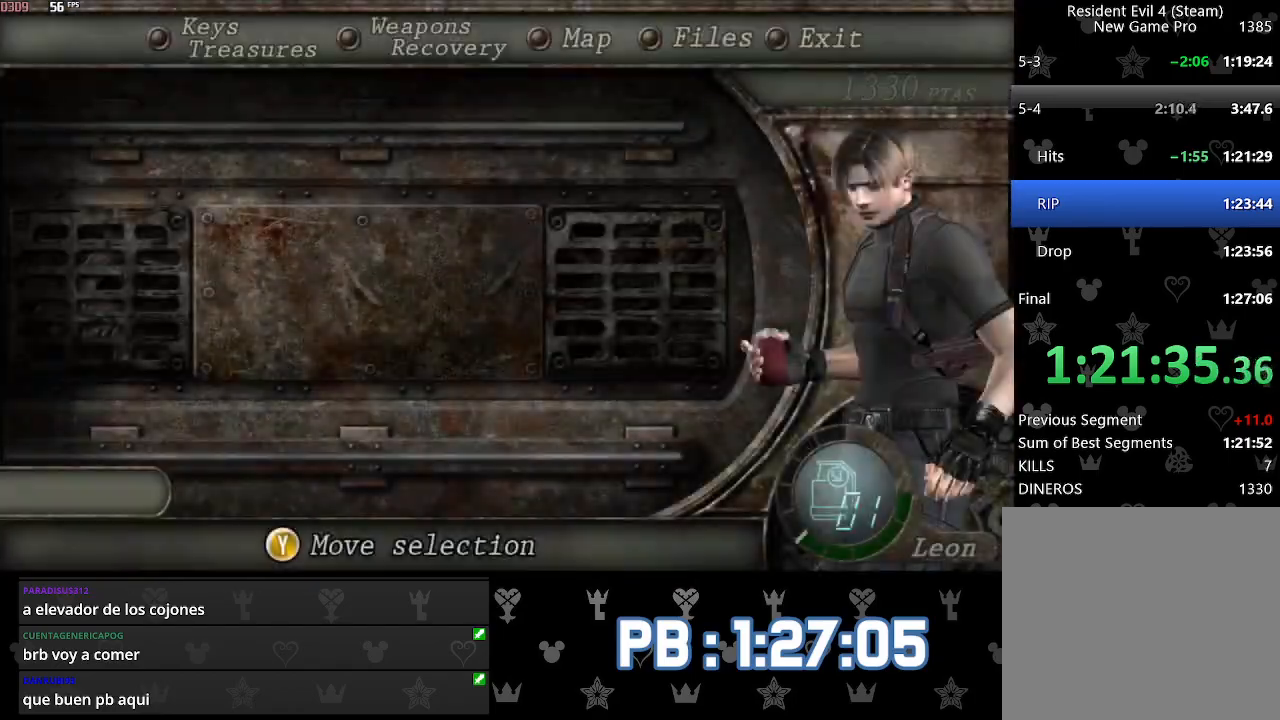
{"buttons": ["L2"], "left_stick": "center", "right_stick": "center", "events": [[467, "L2", "down"]]}
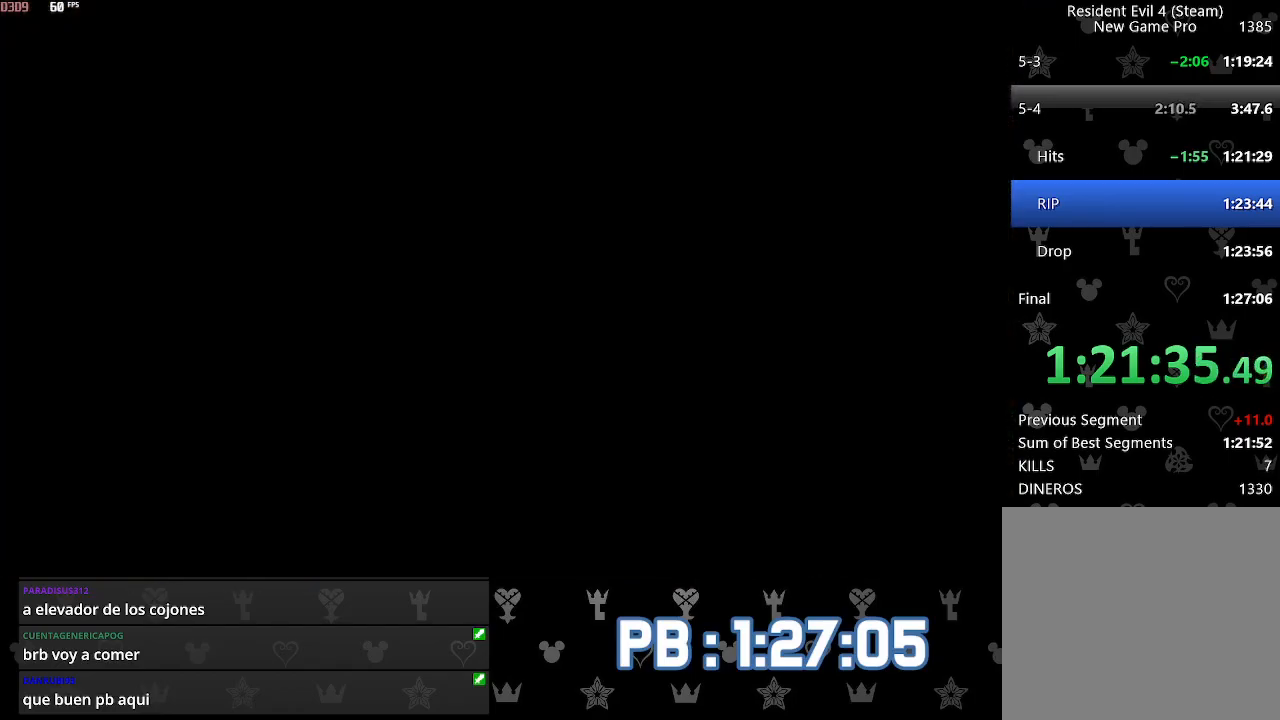
{"buttons": ["SQUARE"], "left_stick": "center", "right_stick": "center"}
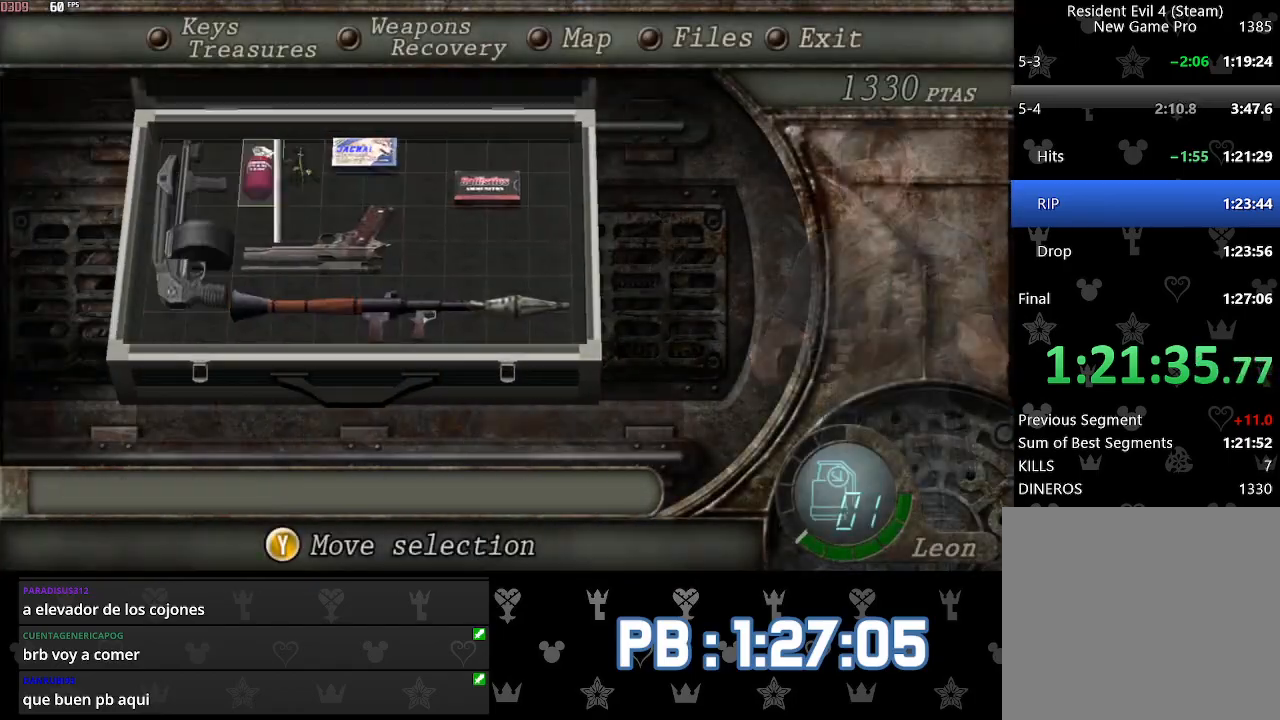
{"buttons": ["CIRCLE"], "left_stick": "up", "right_stick": "center"}
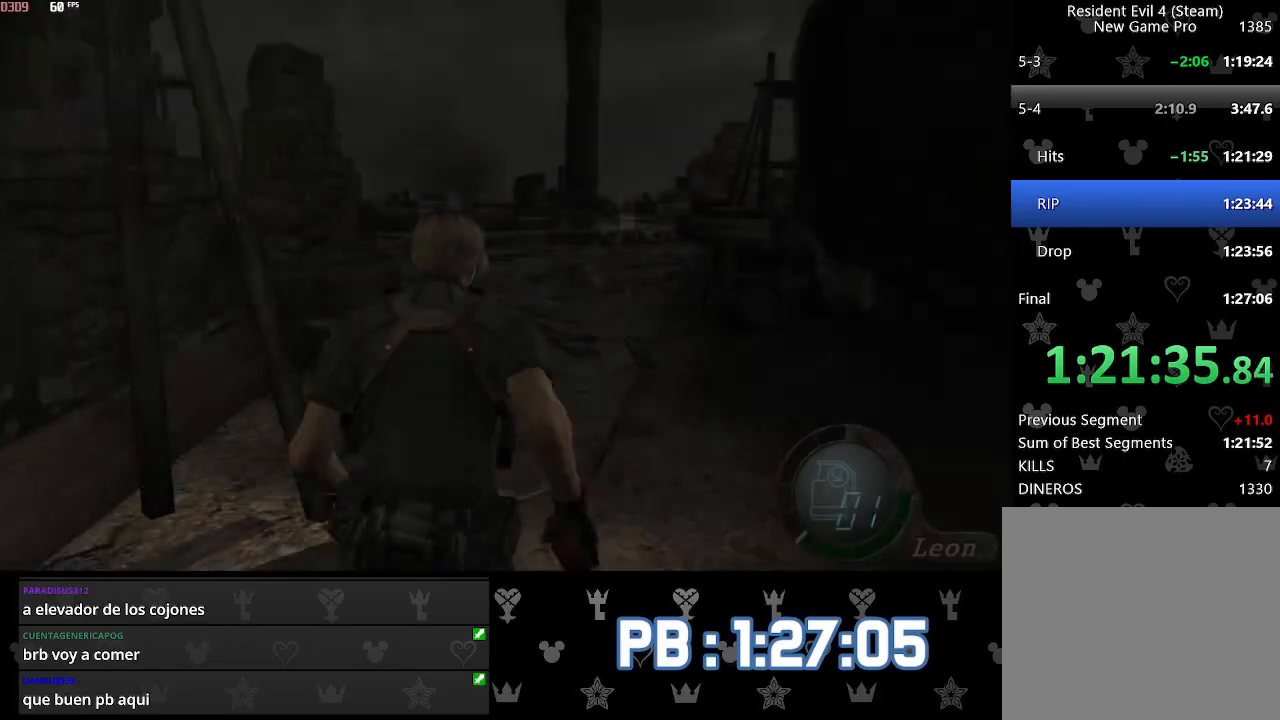
{"buttons": [], "left_stick": "up", "right_stick": "center", "events": [[33, "CIRCLE", "up"], [100, "CIRCLE", "down"], [150, "CIRCLE", "up"], [217, "CIRCLE", "down"], [283, "CIRCLE", "up"], [350, "CIRCLE", "down"], [417, "CIRCLE", "up"]]}
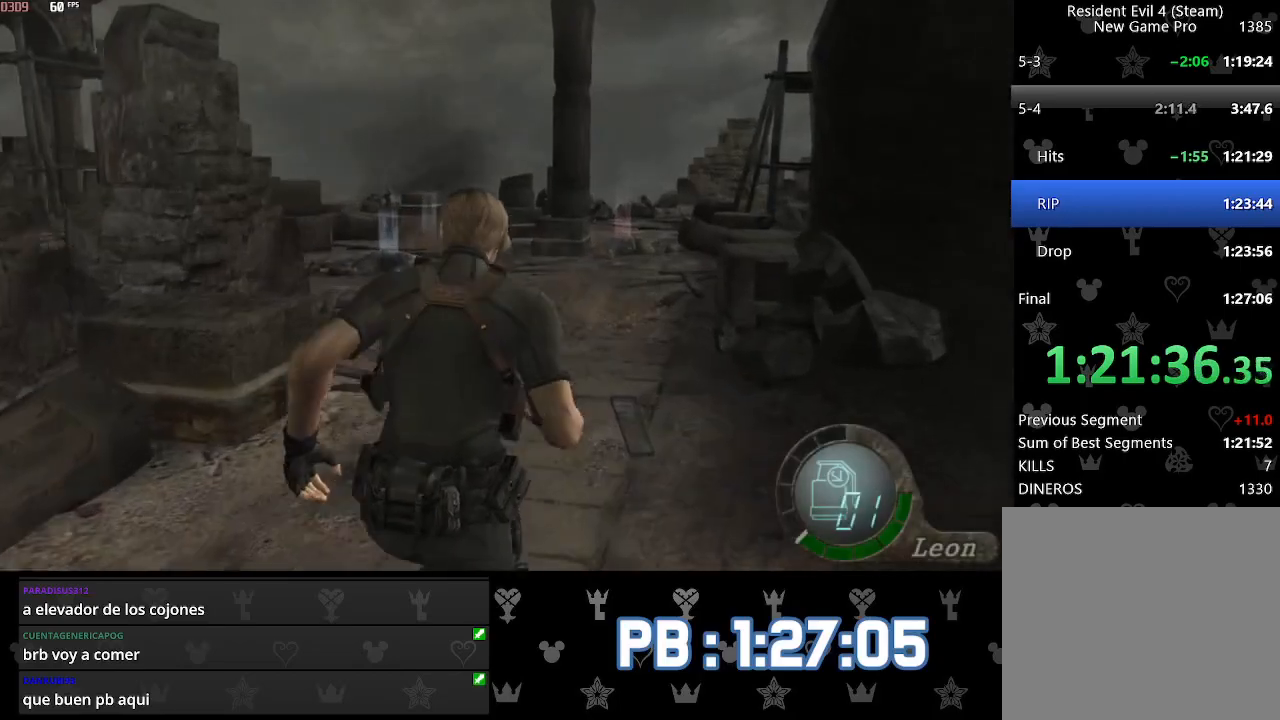
{"buttons": [], "left_stick": "center", "right_stick": "center", "events": [[133, "left_stick", "center"]]}
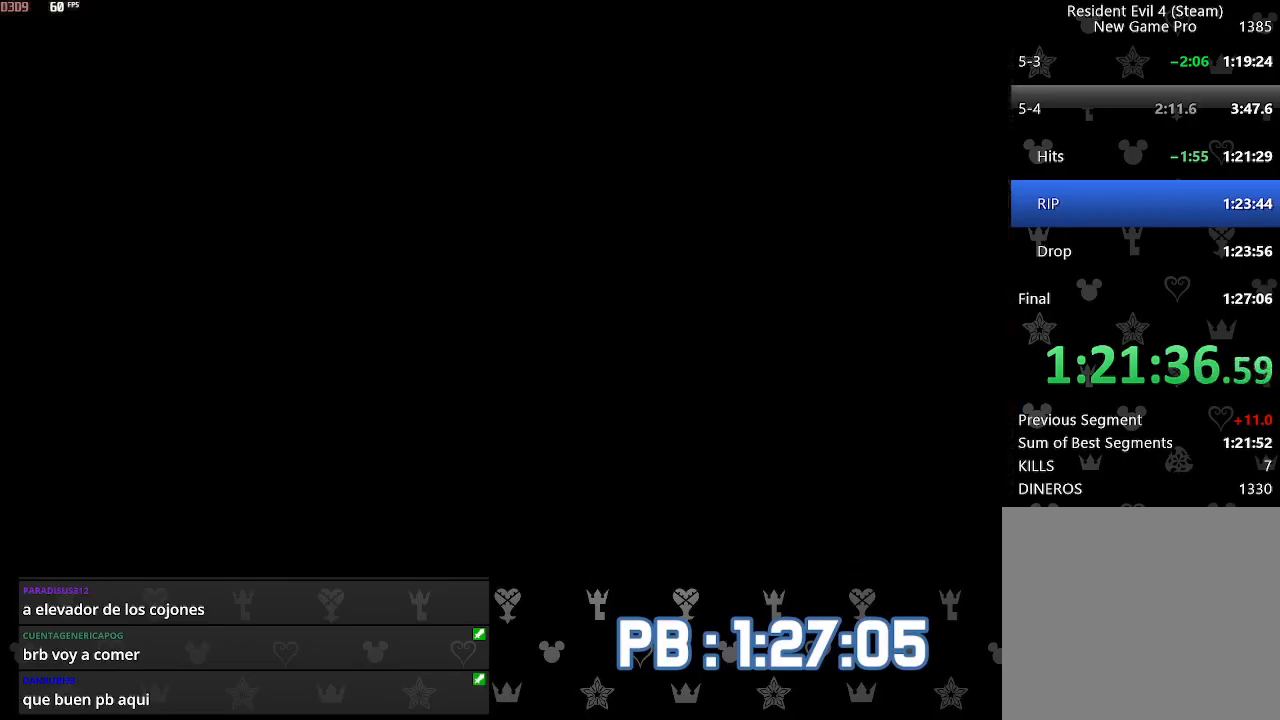
{"buttons": [], "left_stick": "center", "right_stick": "center", "events": [[250, "L2", "down"], [500, "L2", "up"]]}
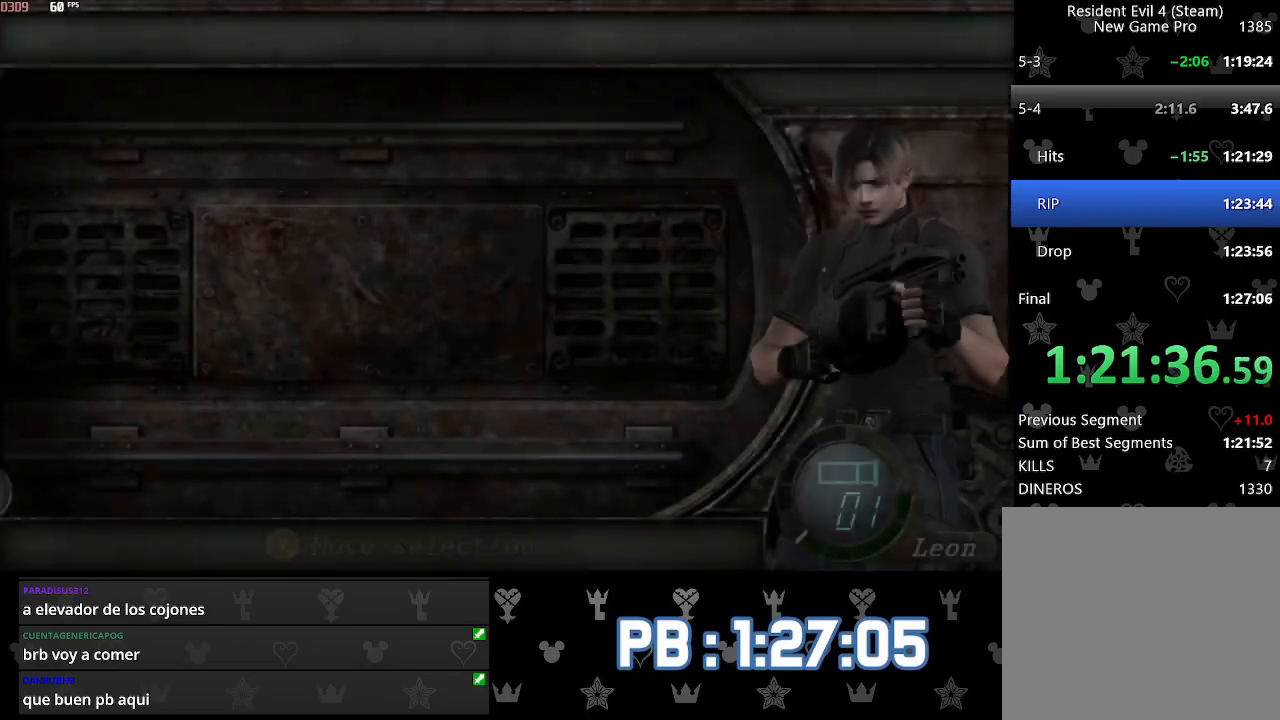
{"buttons": [], "left_stick": "up", "right_stick": "center", "events": [[17, "DPAD_RIGHT", "down"], [200, "DPAD_RIGHT", "up"], [417, "left_stick", "up"]]}
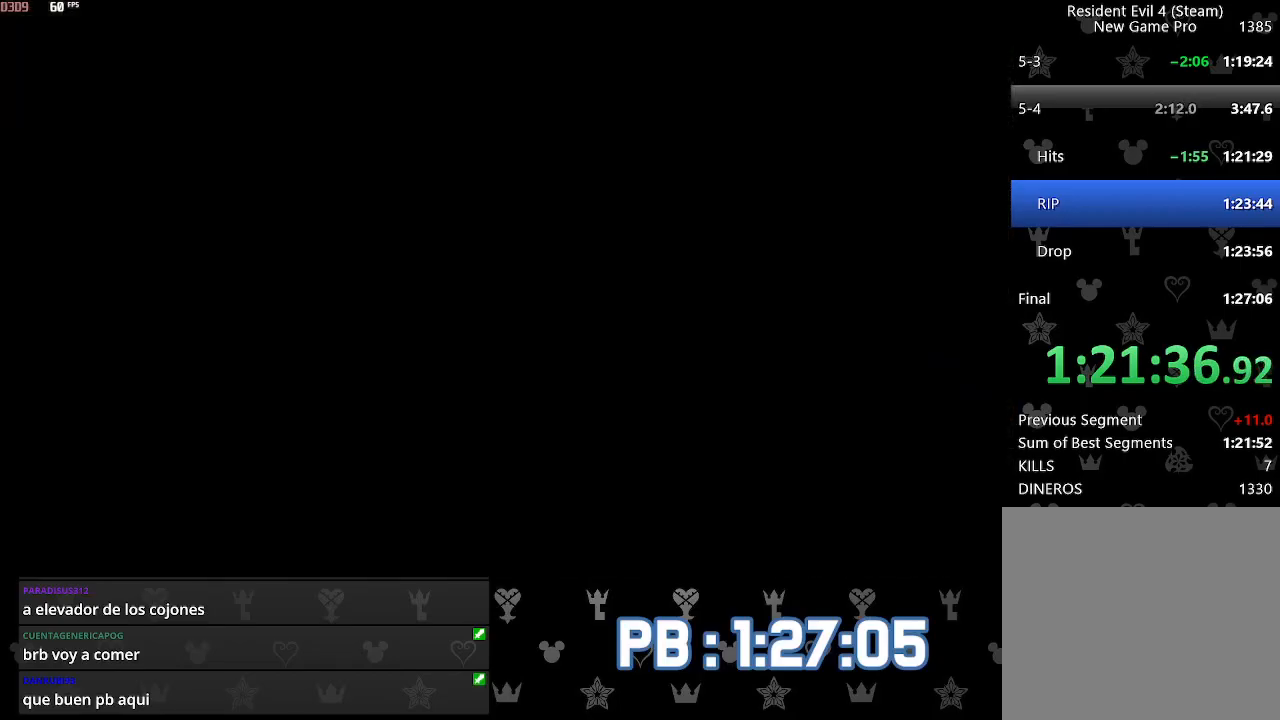
{"buttons": ["CIRCLE"], "left_stick": "up", "right_stick": "center", "events": [[117, "CIRCLE", "down"], [167, "CIRCLE", "up"], [250, "CIRCLE", "down"], [300, "CIRCLE", "up"], [367, "CIRCLE", "down"], [417, "CIRCLE", "up"], [500, "CIRCLE", "down"]]}
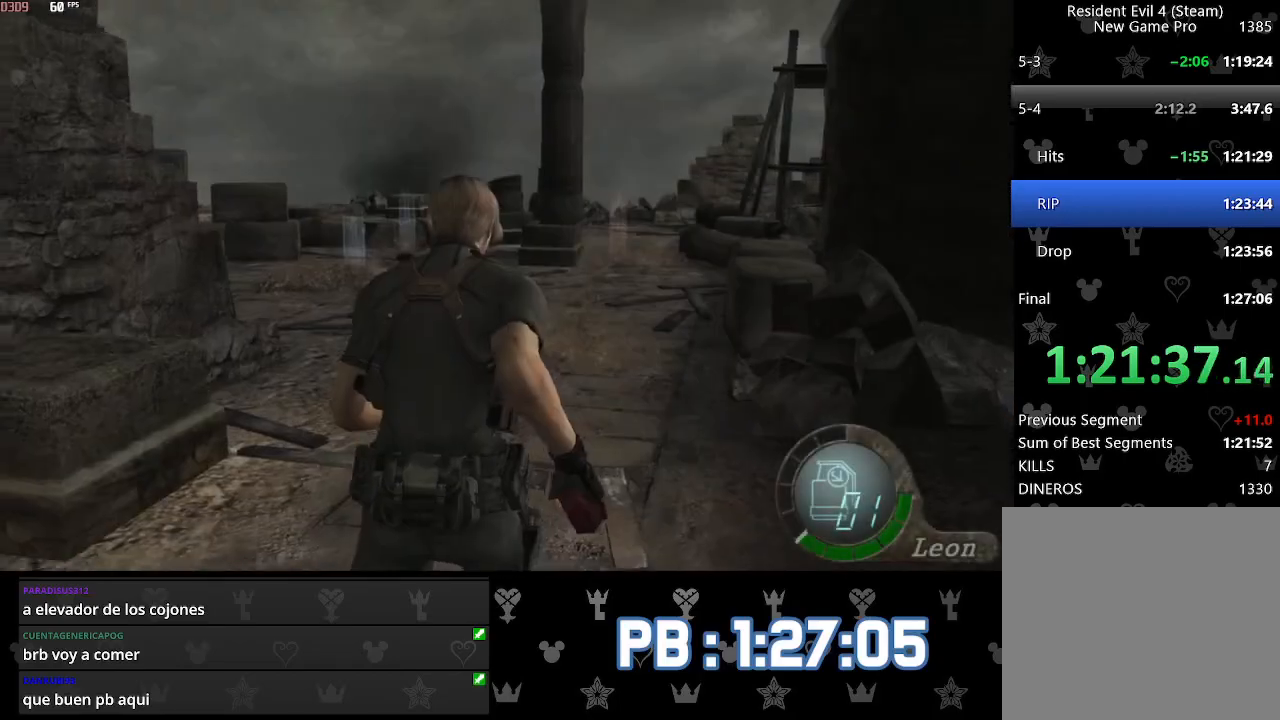
{"buttons": ["SQUARE"], "left_stick": "center", "right_stick": "center"}
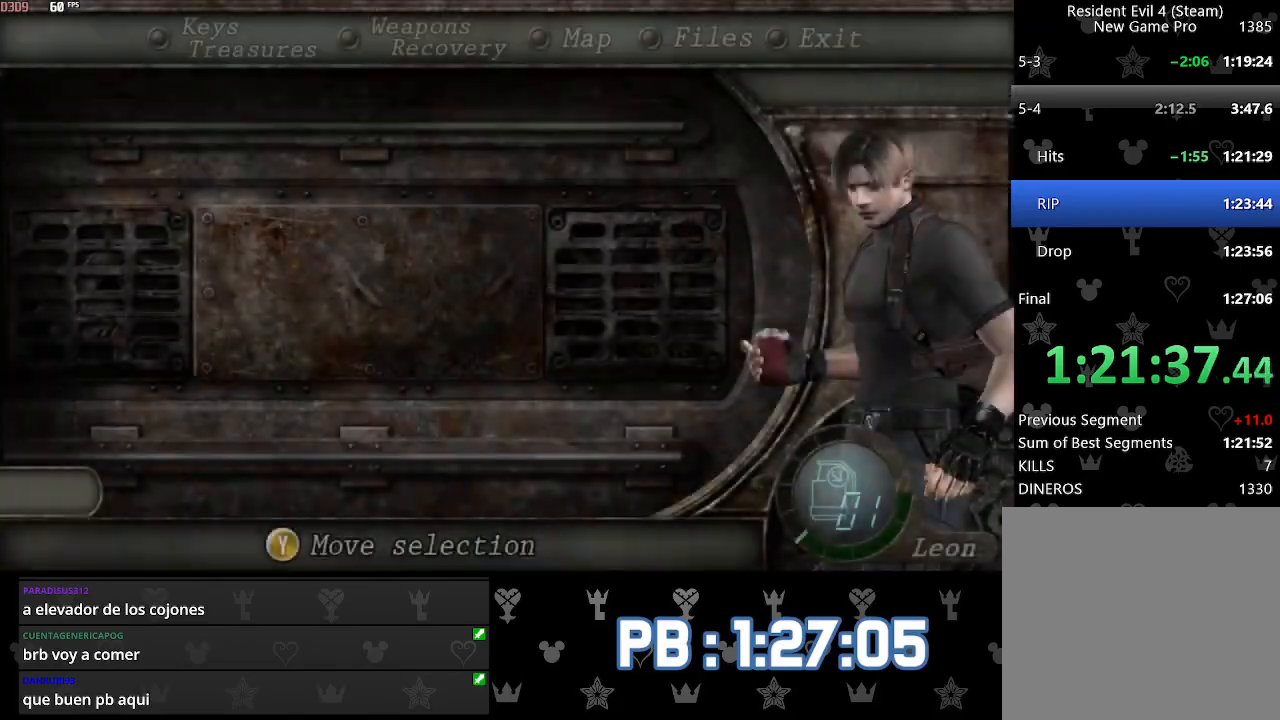
{"buttons": [], "left_stick": "center", "right_stick": "center"}
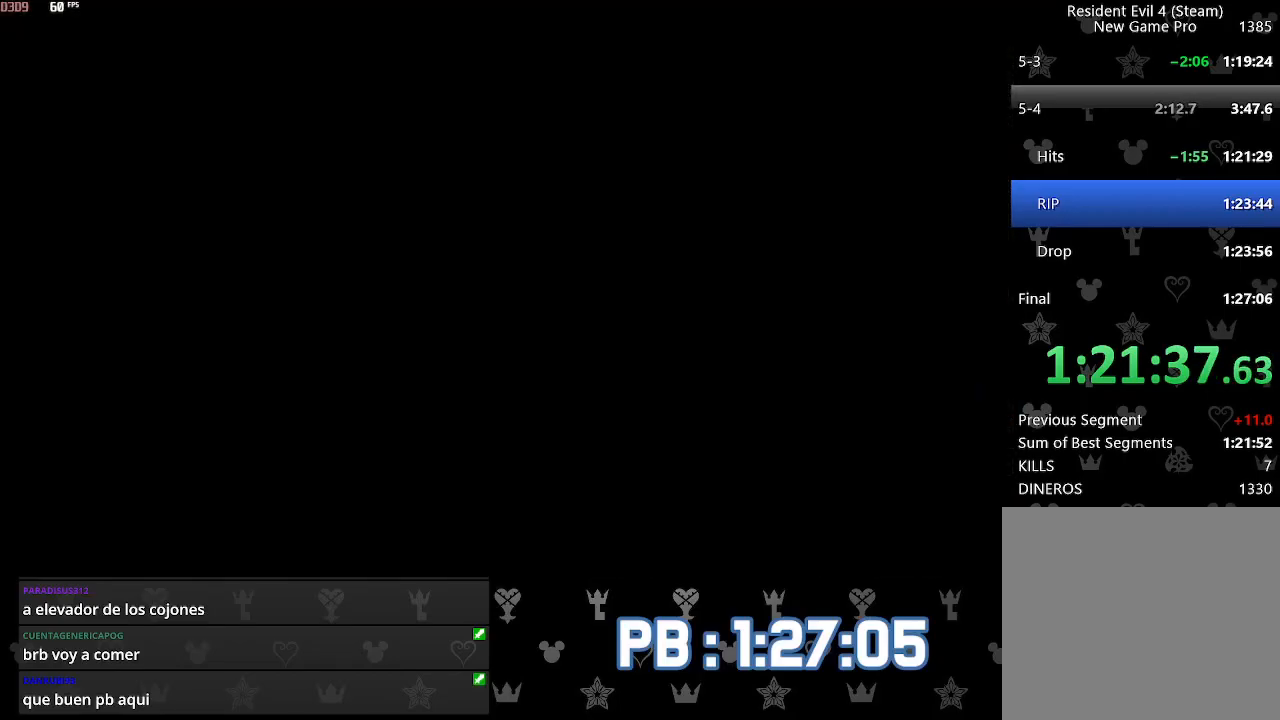
{"buttons": [], "left_stick": "center", "right_stick": "center", "events": [[50, "L2", "down"], [283, "L2", "up"], [300, "DPAD_RIGHT", "down"], [483, "DPAD_RIGHT", "up"]]}
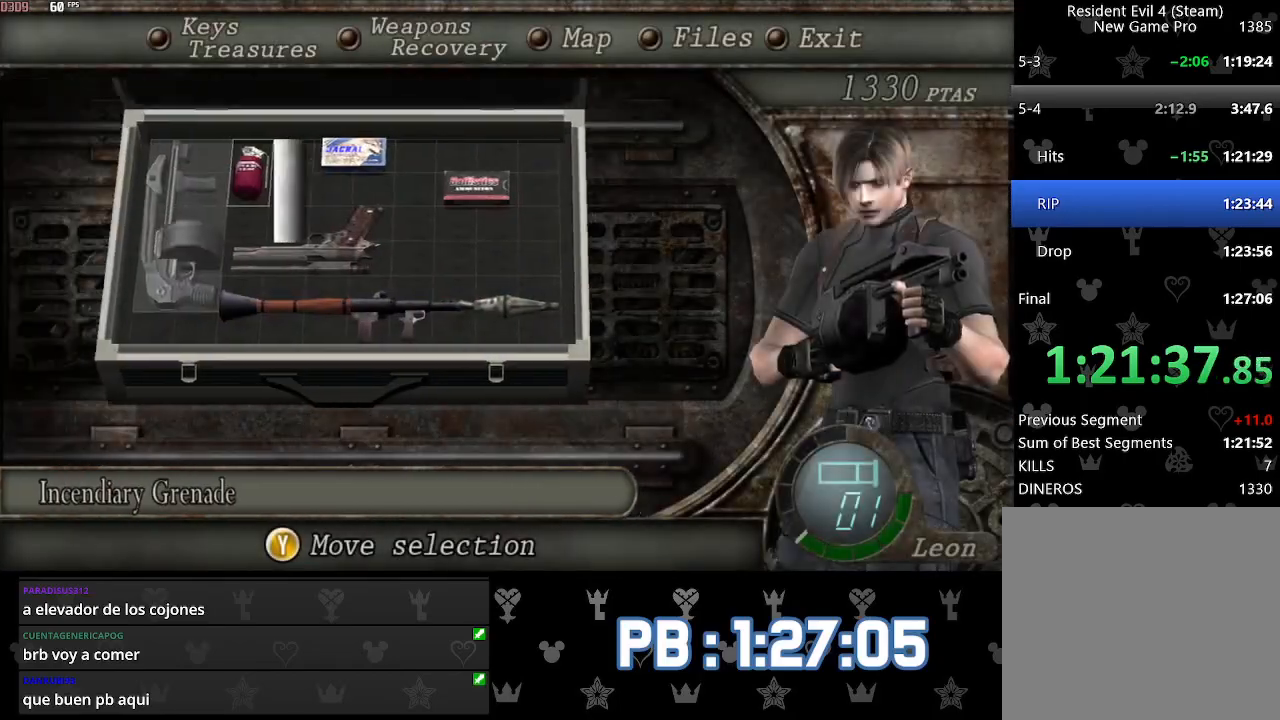
{"buttons": [], "left_stick": "up", "right_stick": "center", "events": [[183, "left_stick", "up"], [317, "CIRCLE", "down"], [383, "CIRCLE", "up"], [450, "CIRCLE", "down"], [500, "CIRCLE", "up"]]}
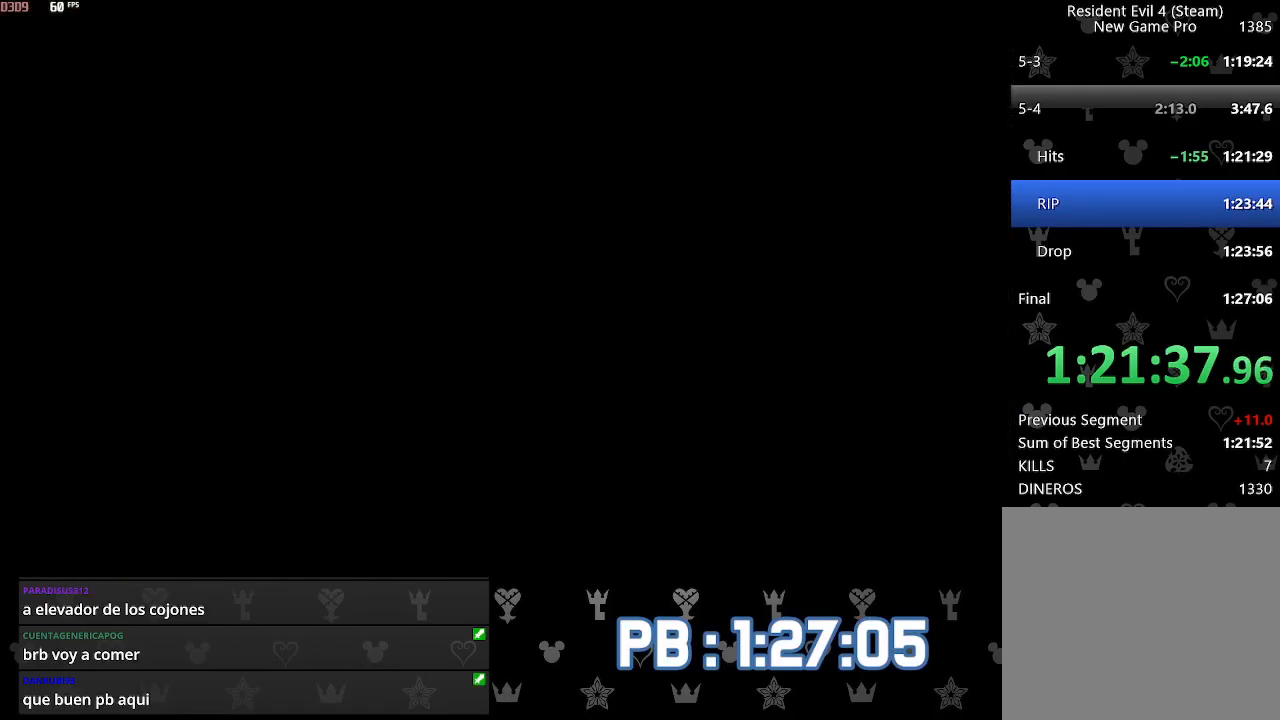
{"buttons": [], "left_stick": "up", "right_stick": "center", "events": [[67, "CIRCLE", "down"], [133, "CIRCLE", "up"], [200, "CIRCLE", "down"], [267, "CIRCLE", "up"], [333, "CIRCLE", "down"], [400, "CIRCLE", "up"]]}
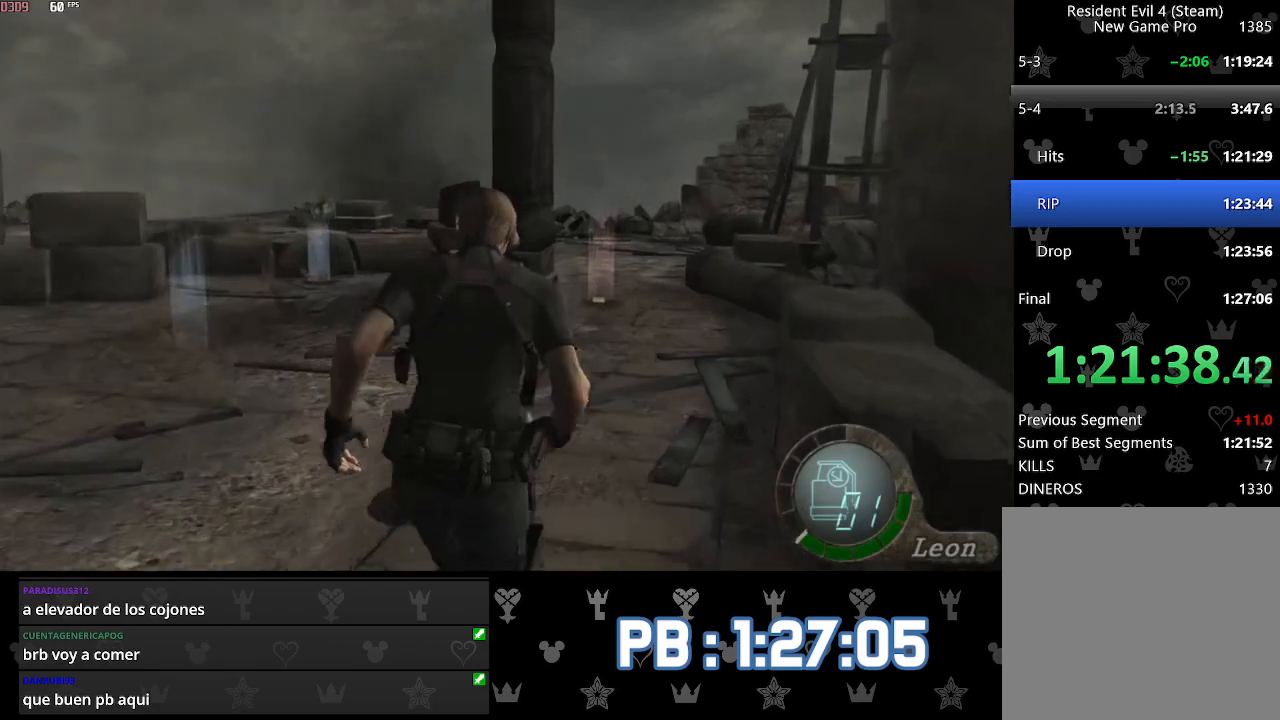
{"buttons": [], "left_stick": "up", "right_stick": "center", "events": []}